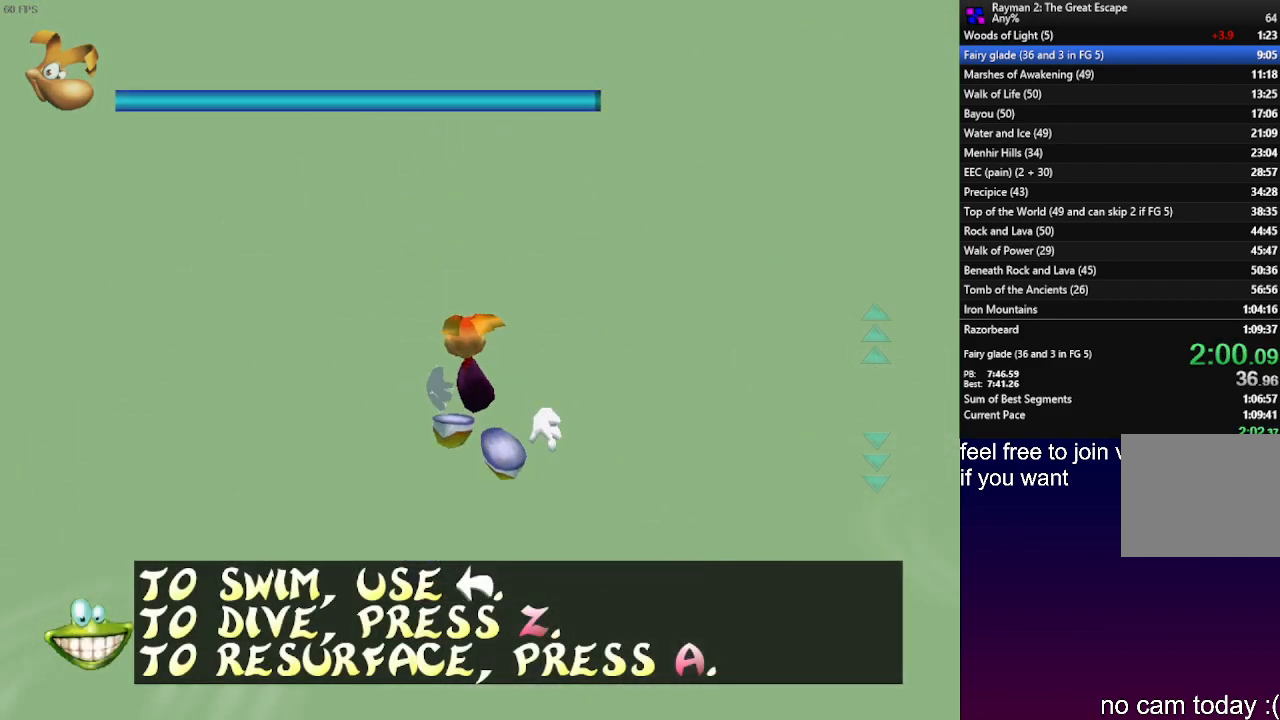
Gameplay with a controller (PlayStation layout); each line is a JSON object with the inputs held at the frame after it. "events" lists button and stick changes between this image and that frame as [ms after this image, input, new state], when the widget could be followed in between. Not read: R3.
{"buttons": [], "left_stick": "up", "right_stick": "center", "events": []}
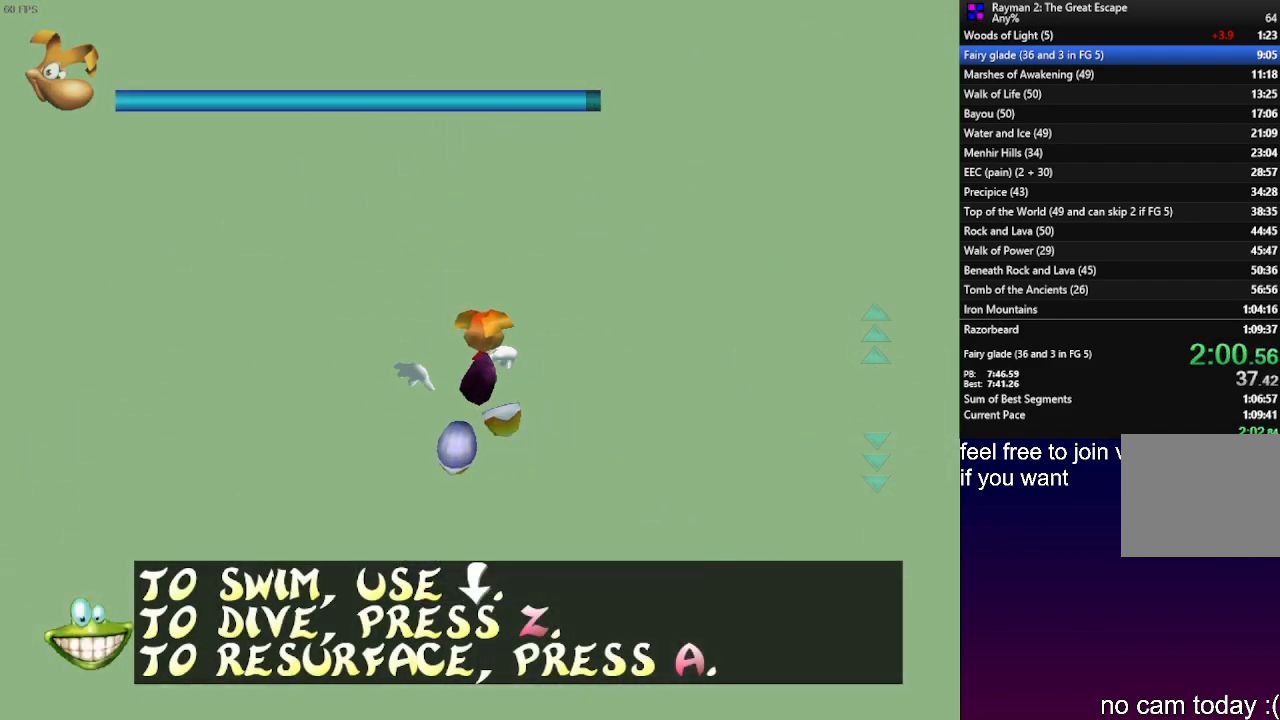
{"buttons": [], "left_stick": "up", "right_stick": "center", "events": [[67, "R2", "down"], [217, "R2", "up"]]}
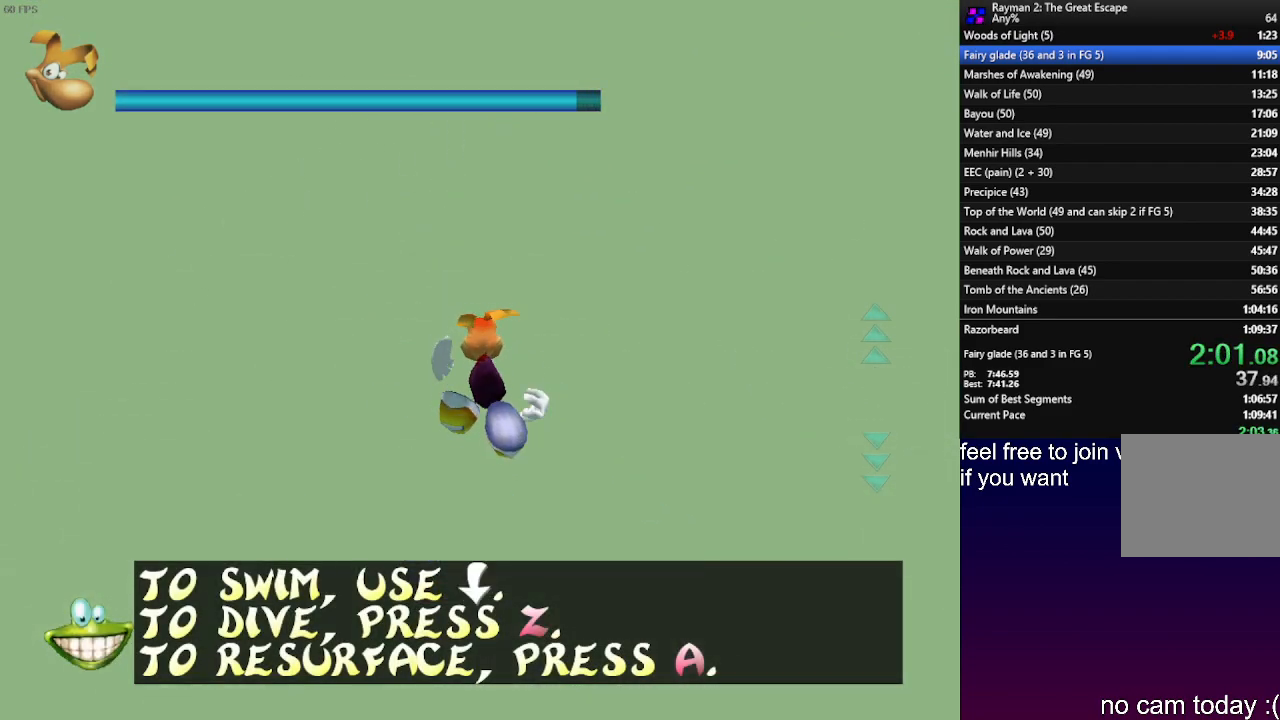
{"buttons": ["L2"], "left_stick": "up", "right_stick": "center", "events": [[283, "L2", "down"]]}
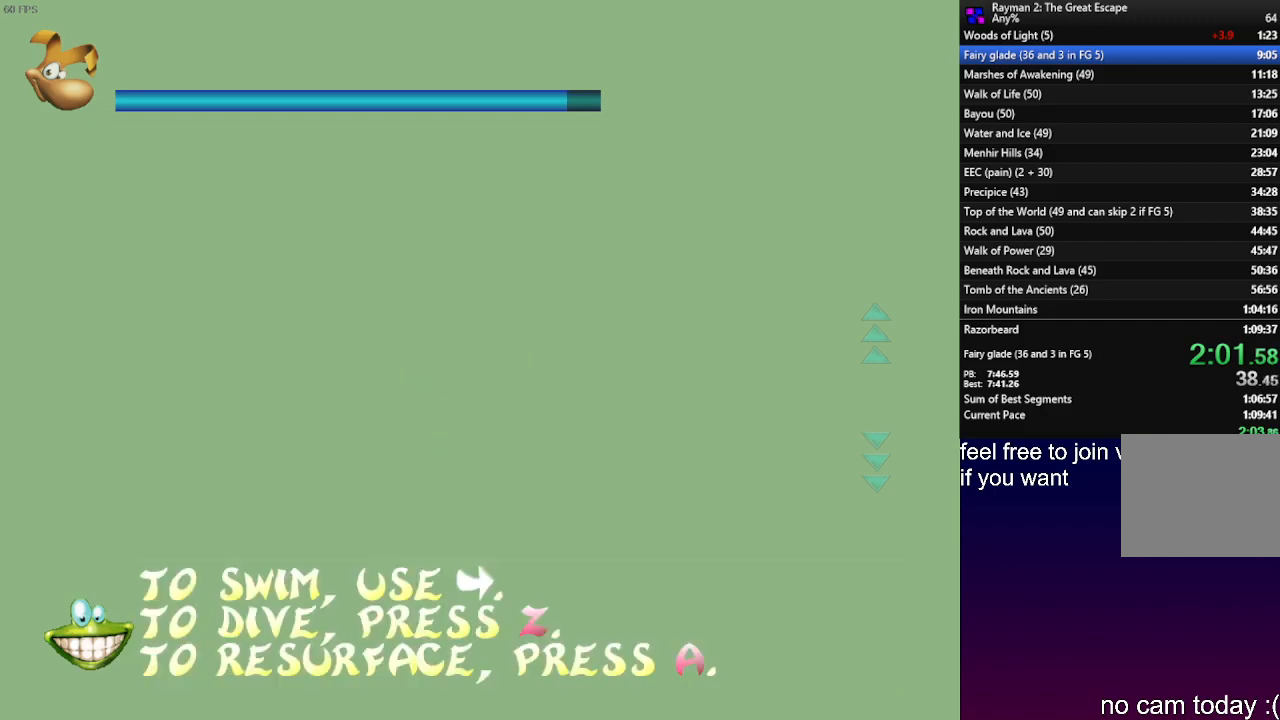
{"buttons": [], "left_stick": "up", "right_stick": "center", "events": [[17, "L2", "up"]]}
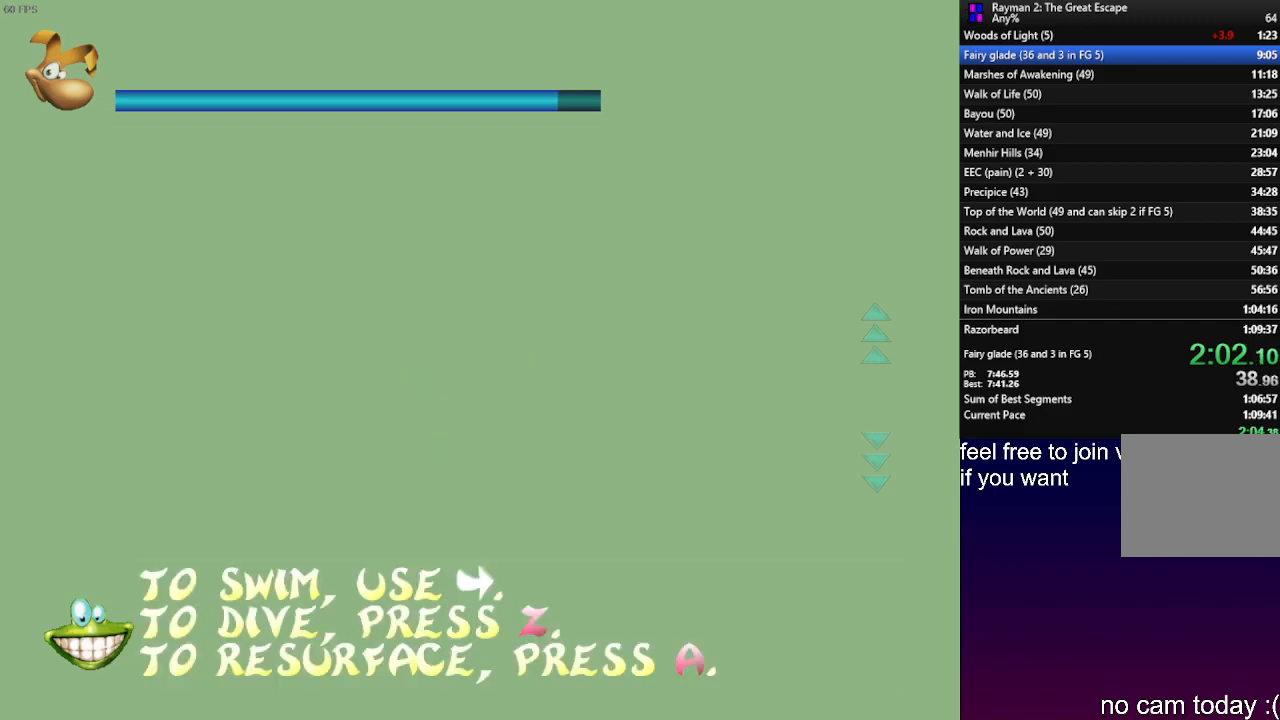
{"buttons": [], "left_stick": "up", "right_stick": "center", "events": []}
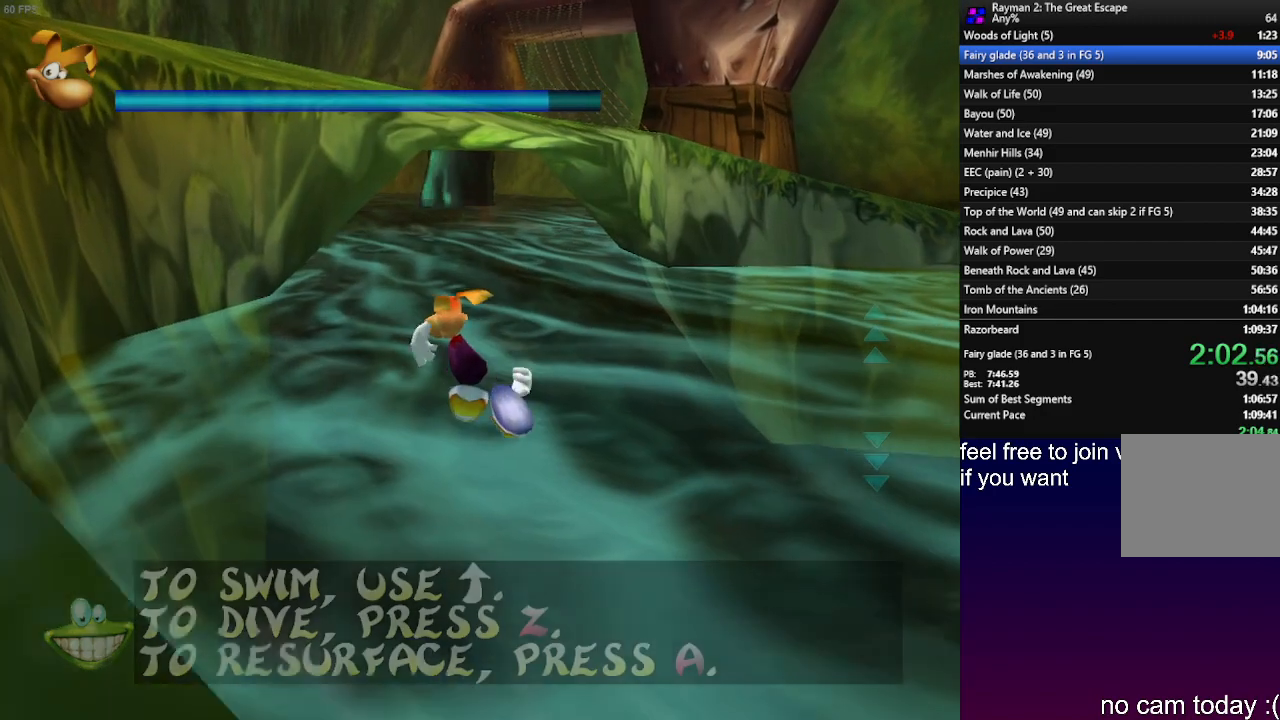
{"buttons": [], "left_stick": "up", "right_stick": "center", "events": []}
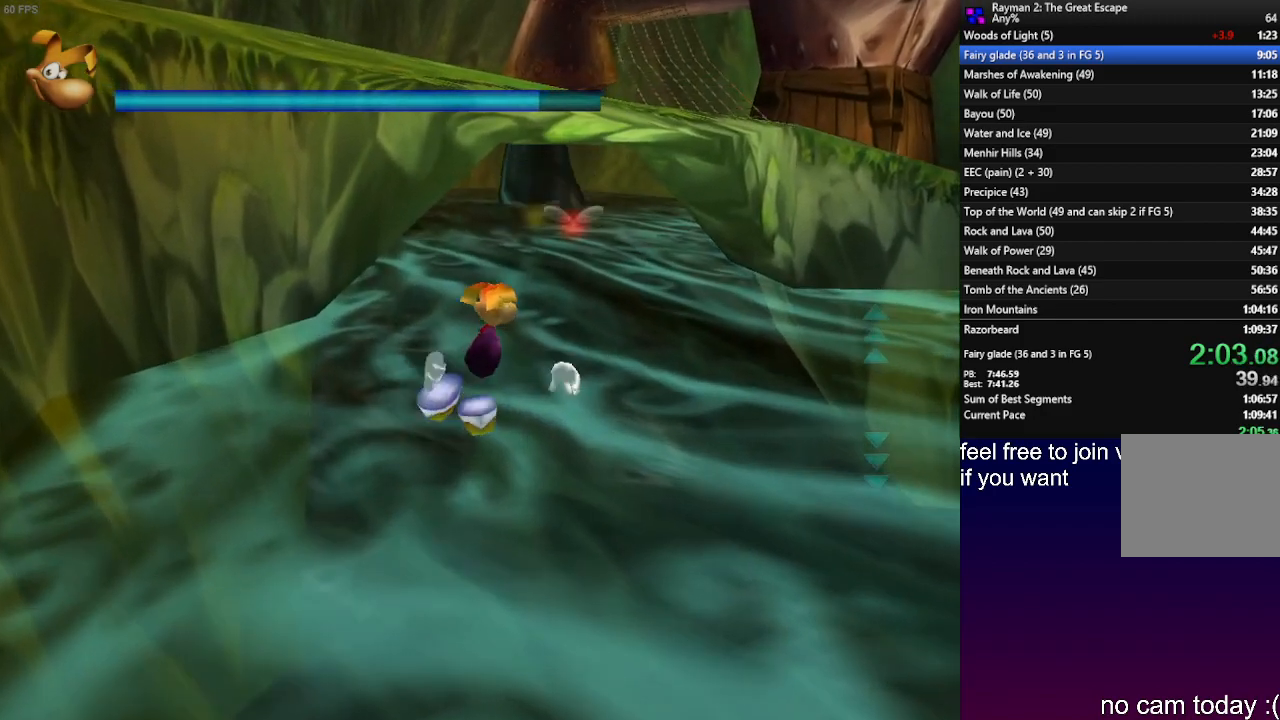
{"buttons": [], "left_stick": "up", "right_stick": "center", "events": []}
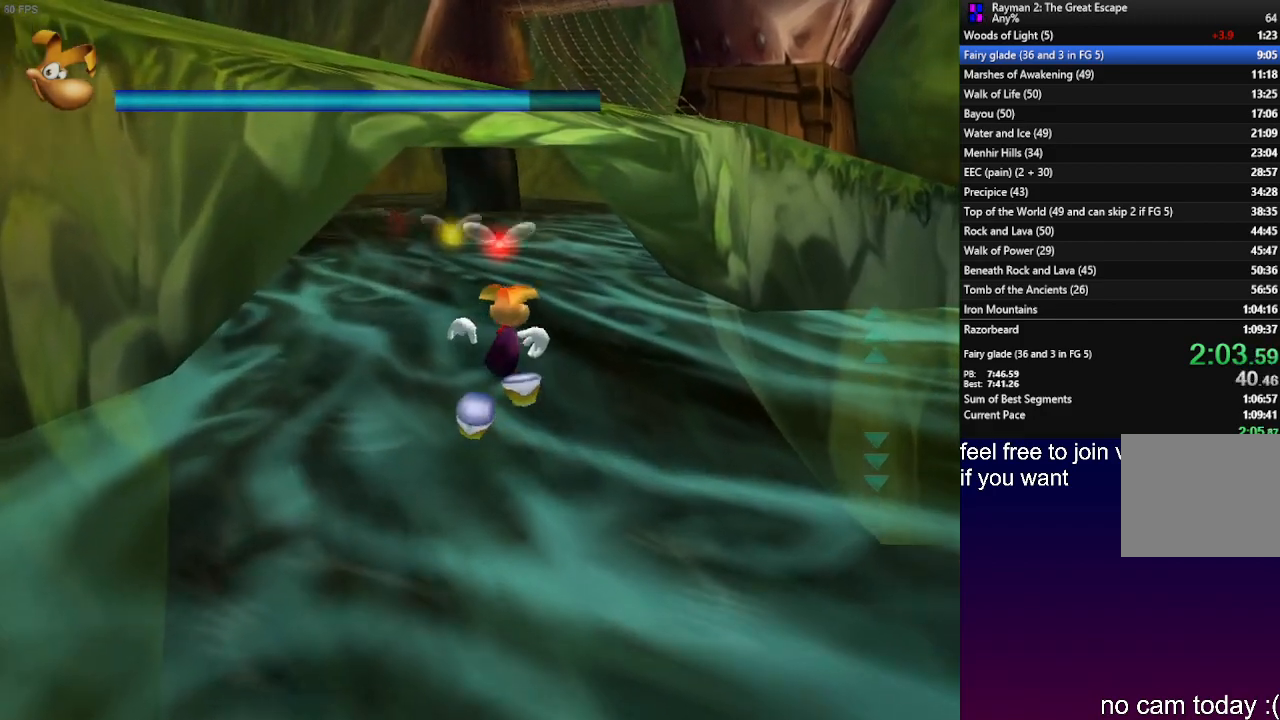
{"buttons": [], "left_stick": "up", "right_stick": "center", "events": []}
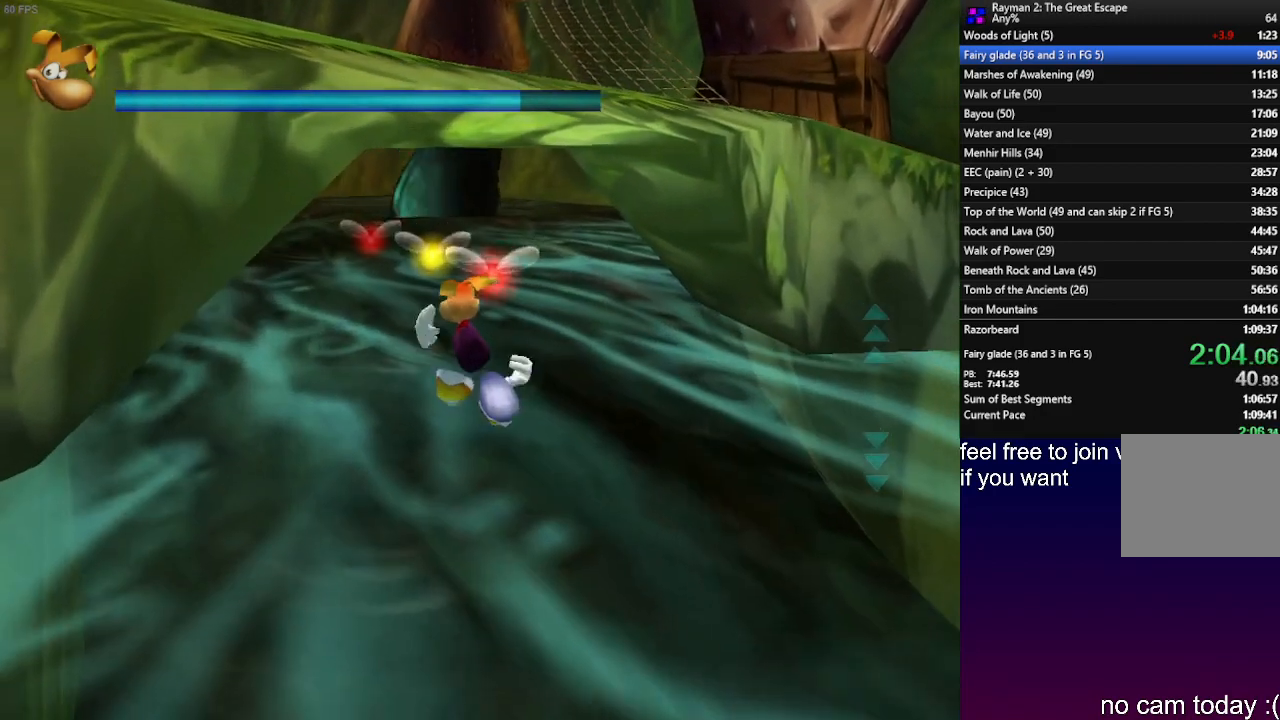
{"buttons": [], "left_stick": "up", "right_stick": "center", "events": [[267, "R2", "down"], [383, "R2", "up"]]}
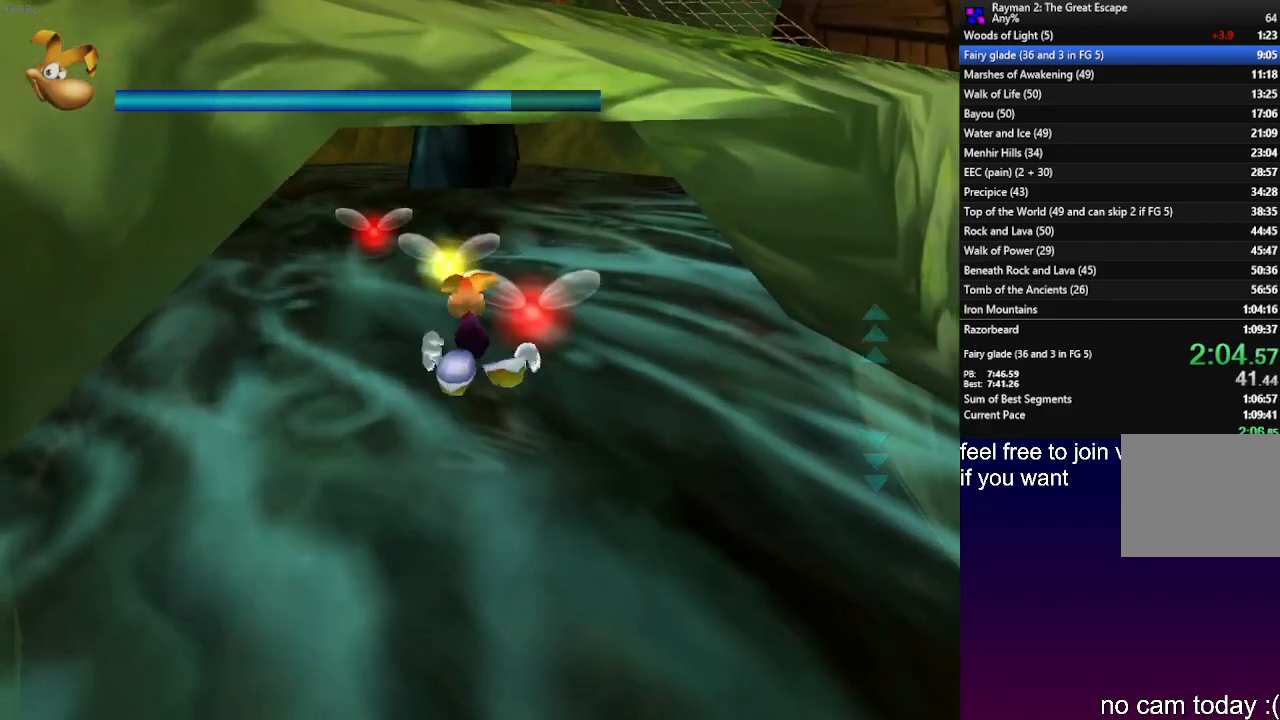
{"buttons": [], "left_stick": "up", "right_stick": "center", "events": []}
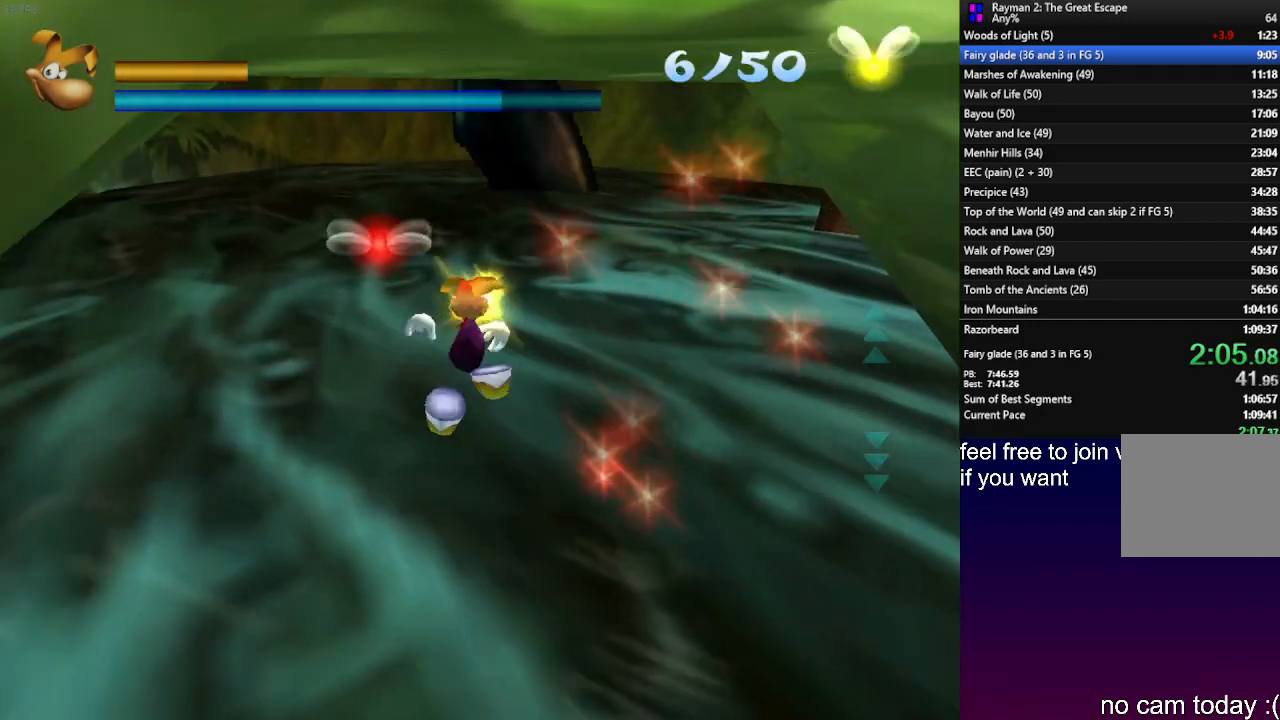
{"buttons": ["CROSS"], "left_stick": "up", "right_stick": "center", "events": [[383, "CROSS", "down"]]}
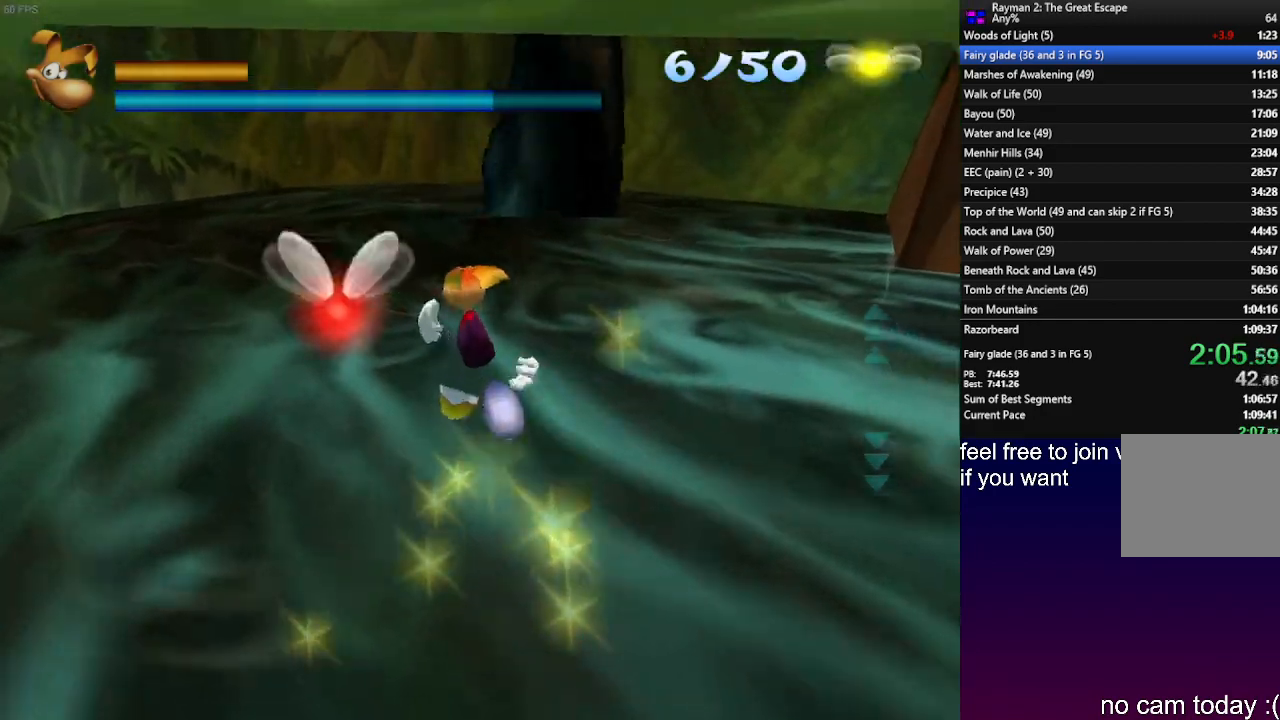
{"buttons": ["CROSS"], "left_stick": "up", "right_stick": "center", "events": []}
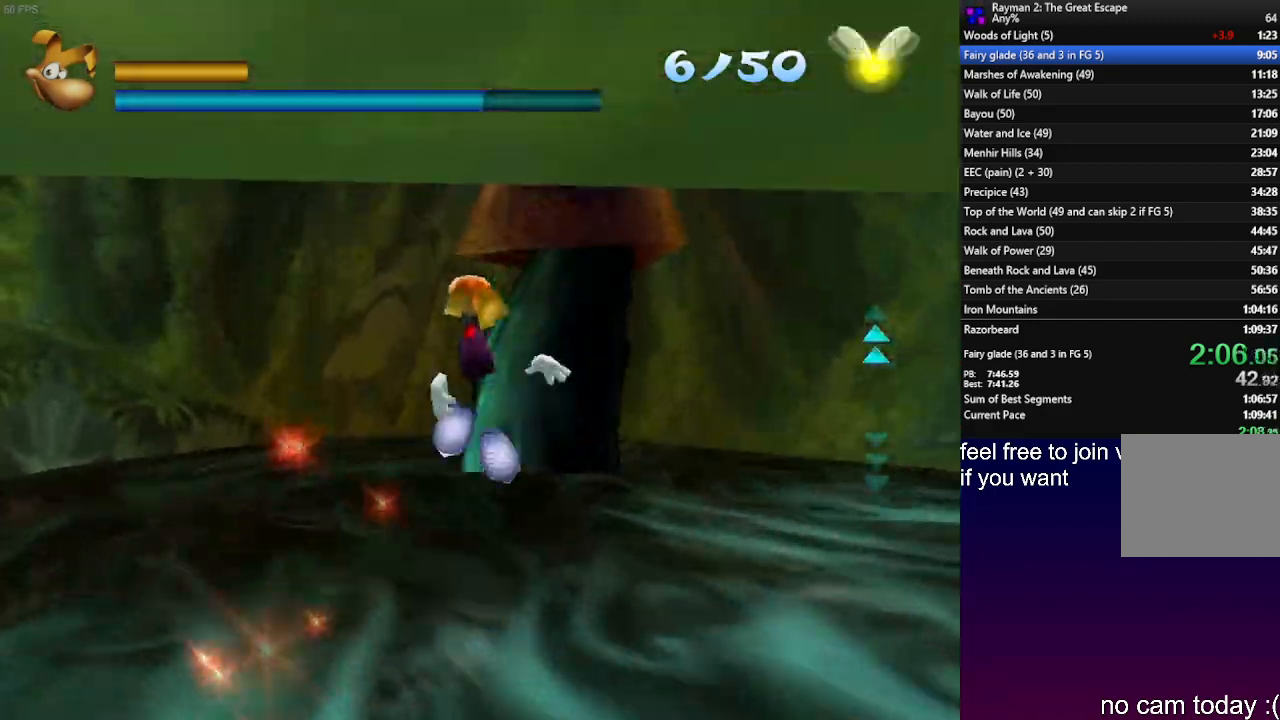
{"buttons": ["CROSS"], "left_stick": "up-right", "right_stick": "center", "events": [[333, "left_stick", "up-right"]]}
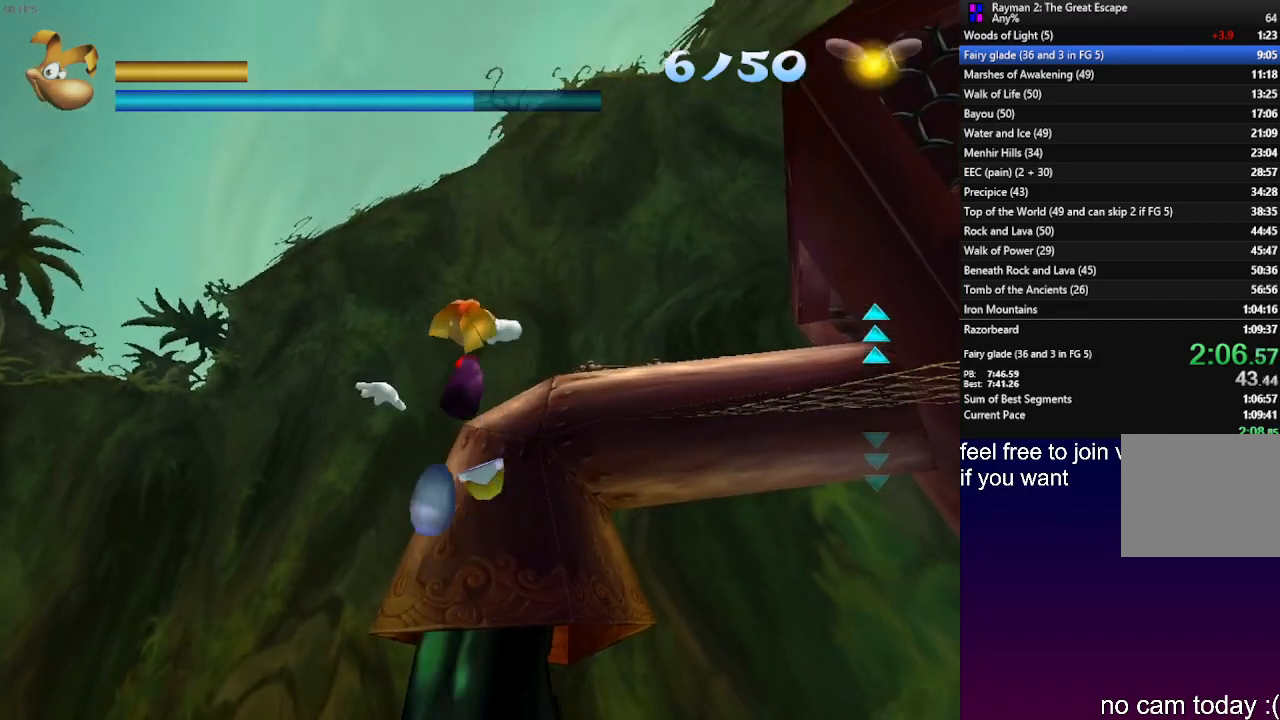
{"buttons": ["CROSS"], "left_stick": "up-right", "right_stick": "center", "events": []}
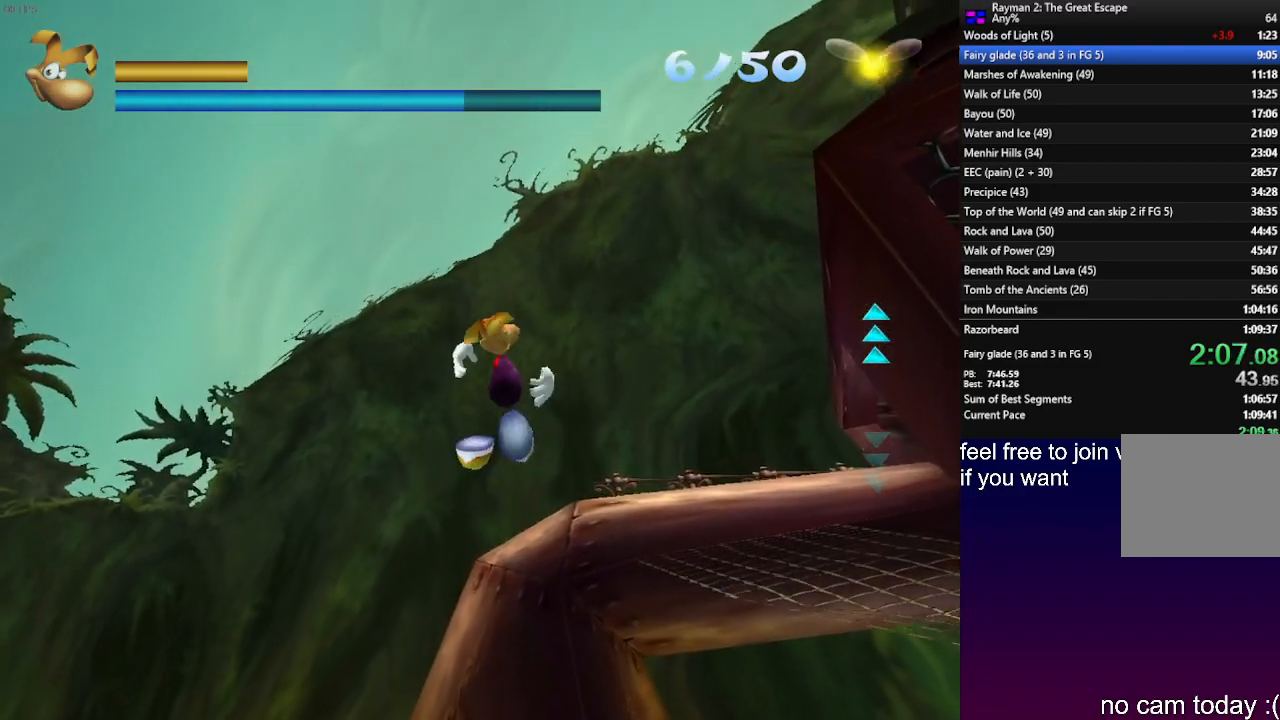
{"buttons": [], "left_stick": "up-right", "right_stick": "center", "events": [[317, "CROSS", "up"]]}
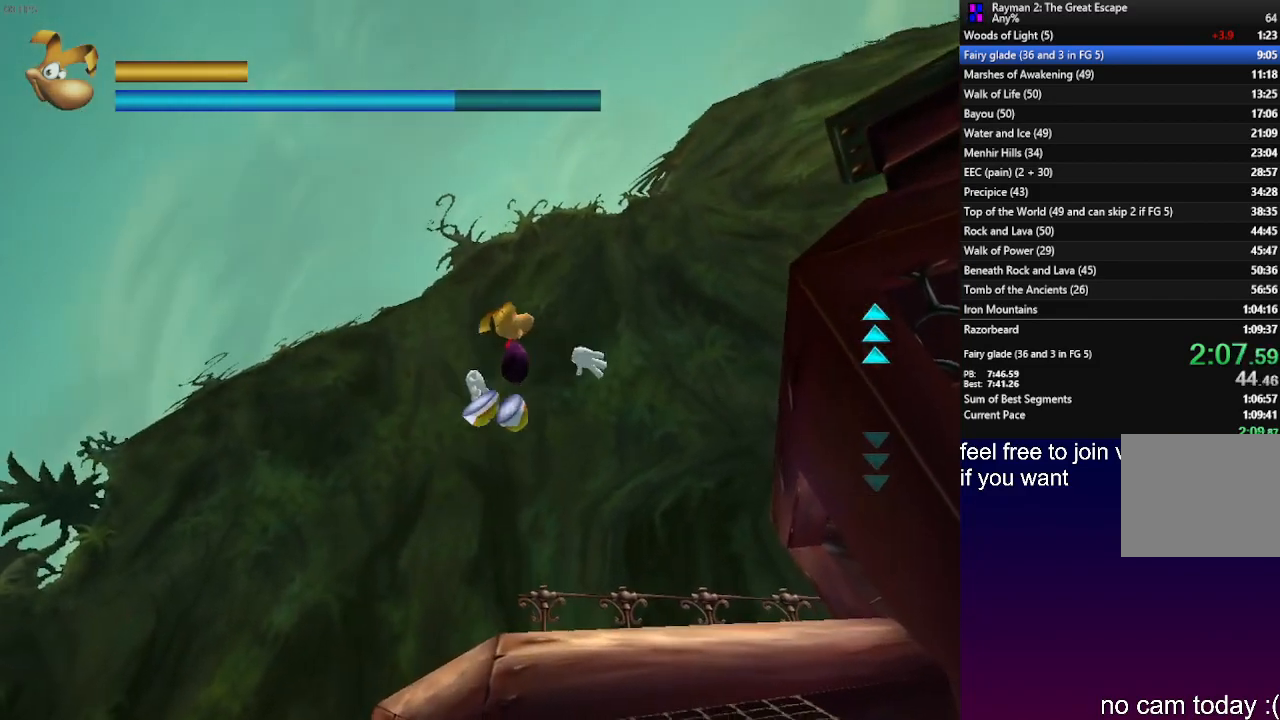
{"buttons": [], "left_stick": "up-right", "right_stick": "center", "events": [[117, "CROSS", "down"], [367, "CROSS", "up"]]}
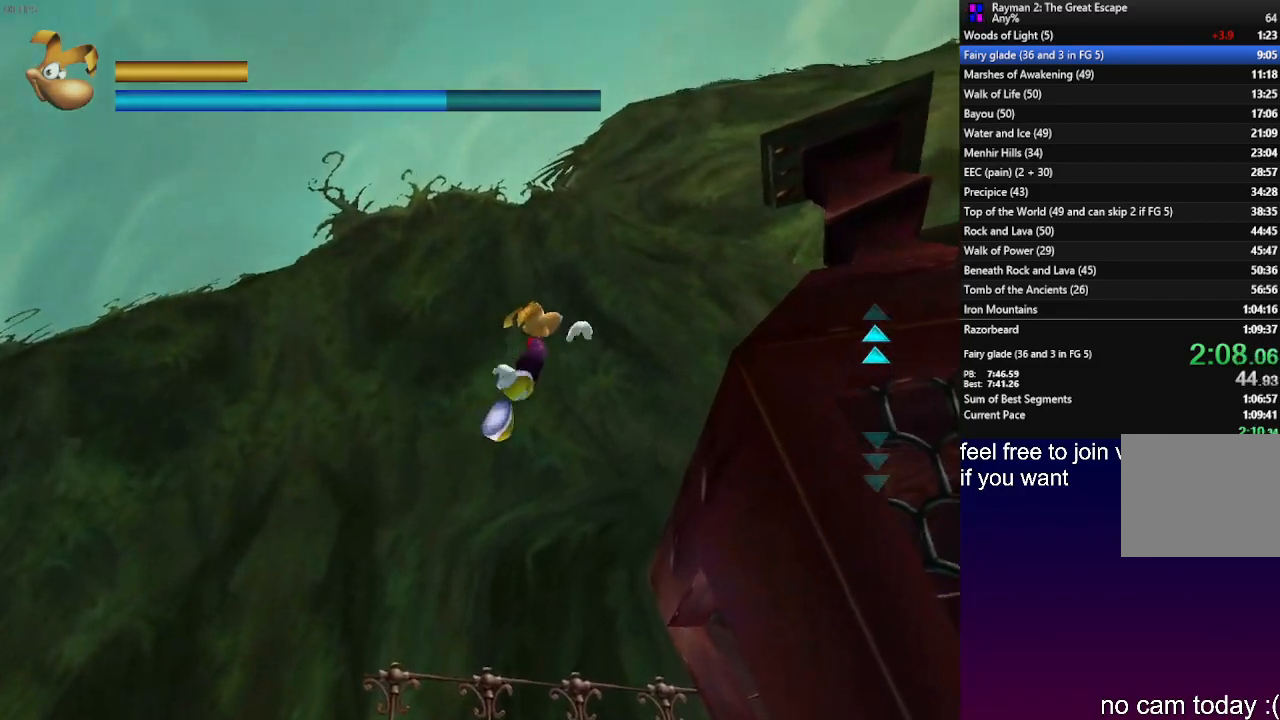
{"buttons": ["CROSS"], "left_stick": "up-right", "right_stick": "center", "events": [[117, "CROSS", "down"]]}
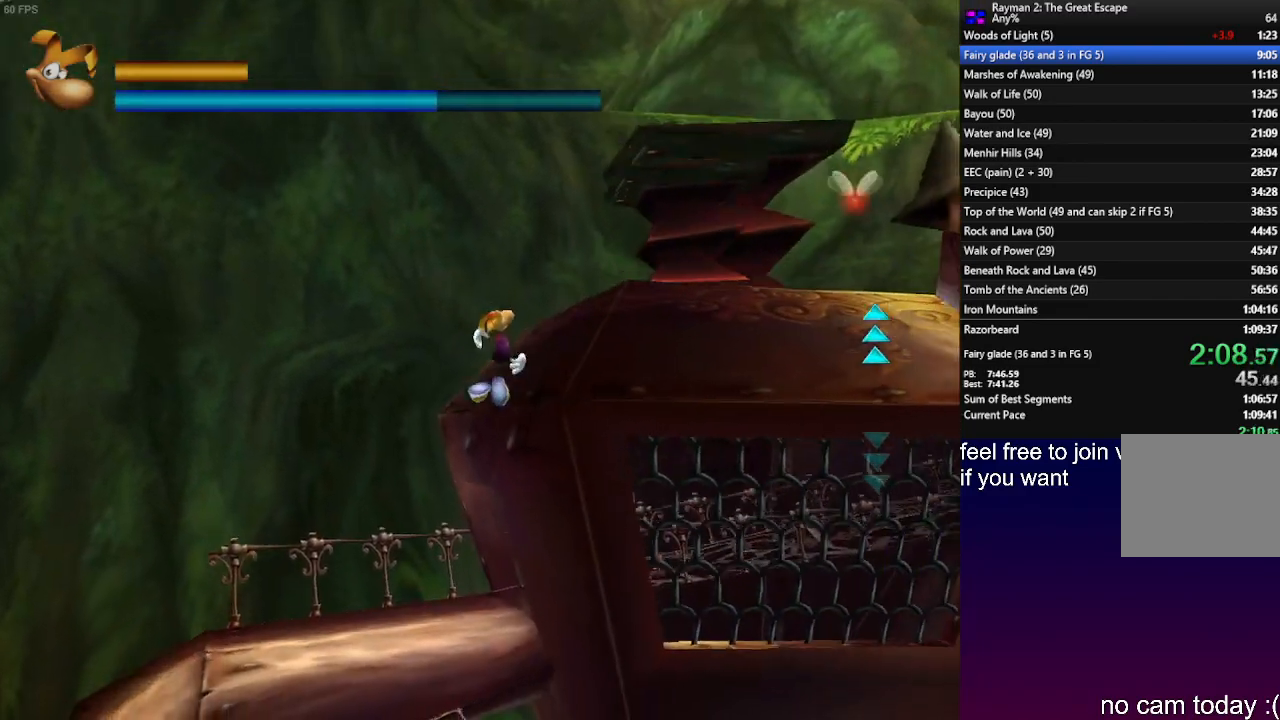
{"buttons": ["CROSS"], "left_stick": "up", "right_stick": "center", "events": [[150, "left_stick", "up"]]}
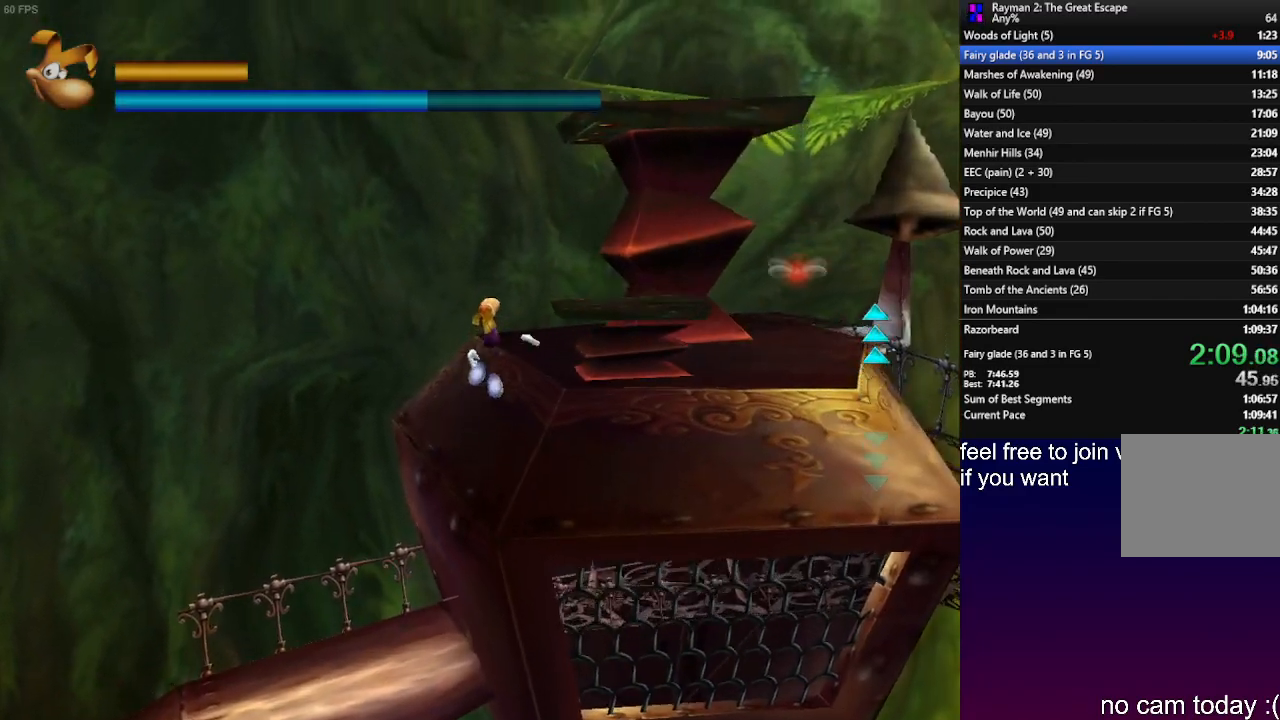
{"buttons": ["CROSS"], "left_stick": "up-right", "right_stick": "center", "events": [[267, "left_stick", "up-right"]]}
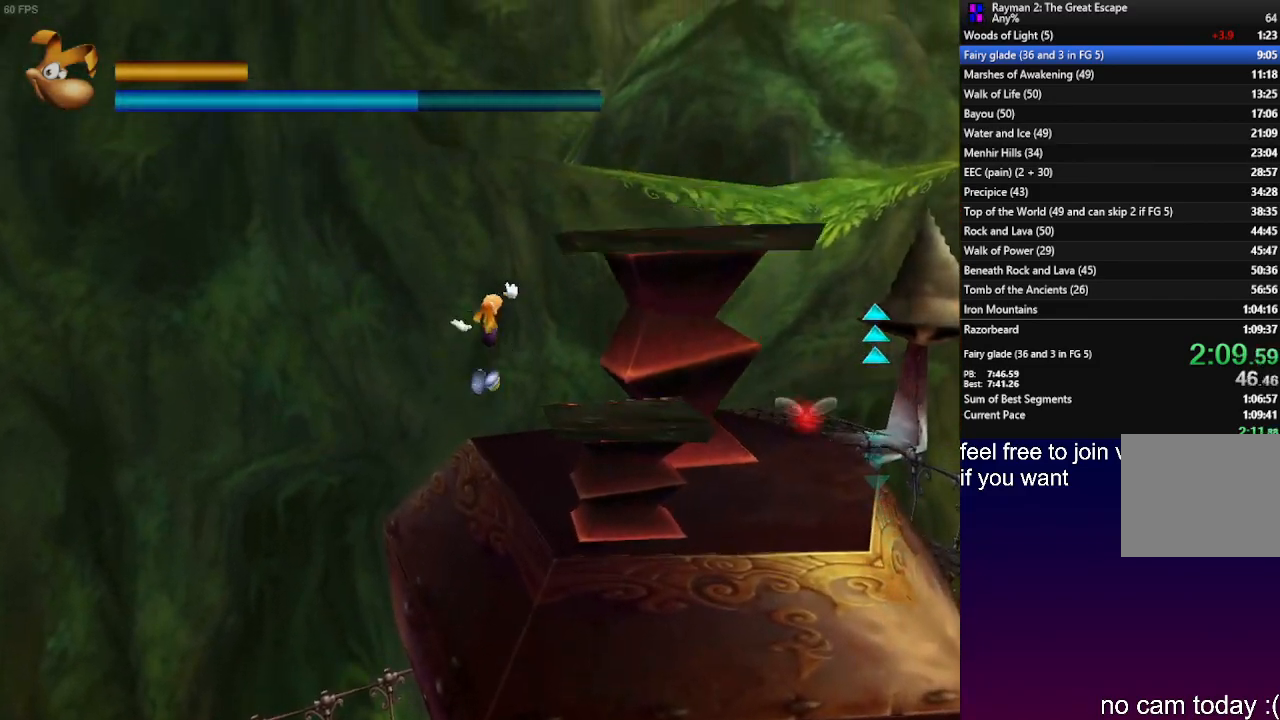
{"buttons": [], "left_stick": "up-right", "right_stick": "center", "events": [[167, "CROSS", "up"]]}
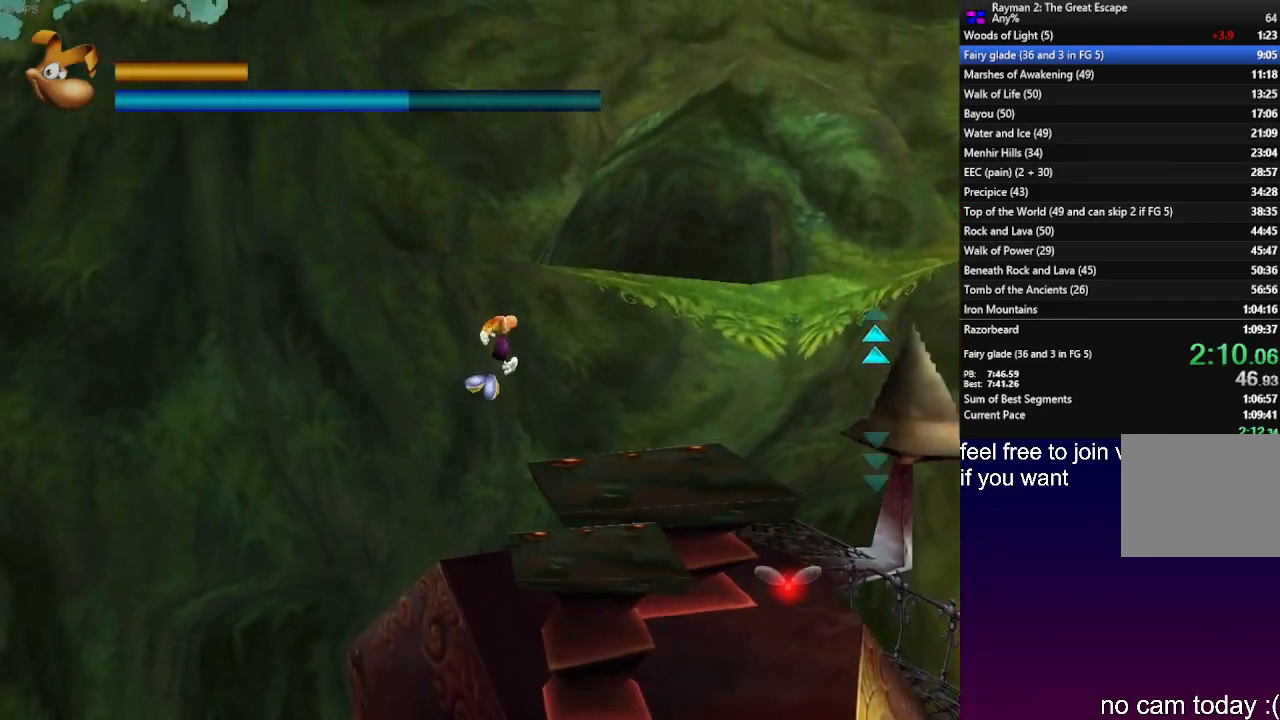
{"buttons": [], "left_stick": "up-right", "right_stick": "center", "events": []}
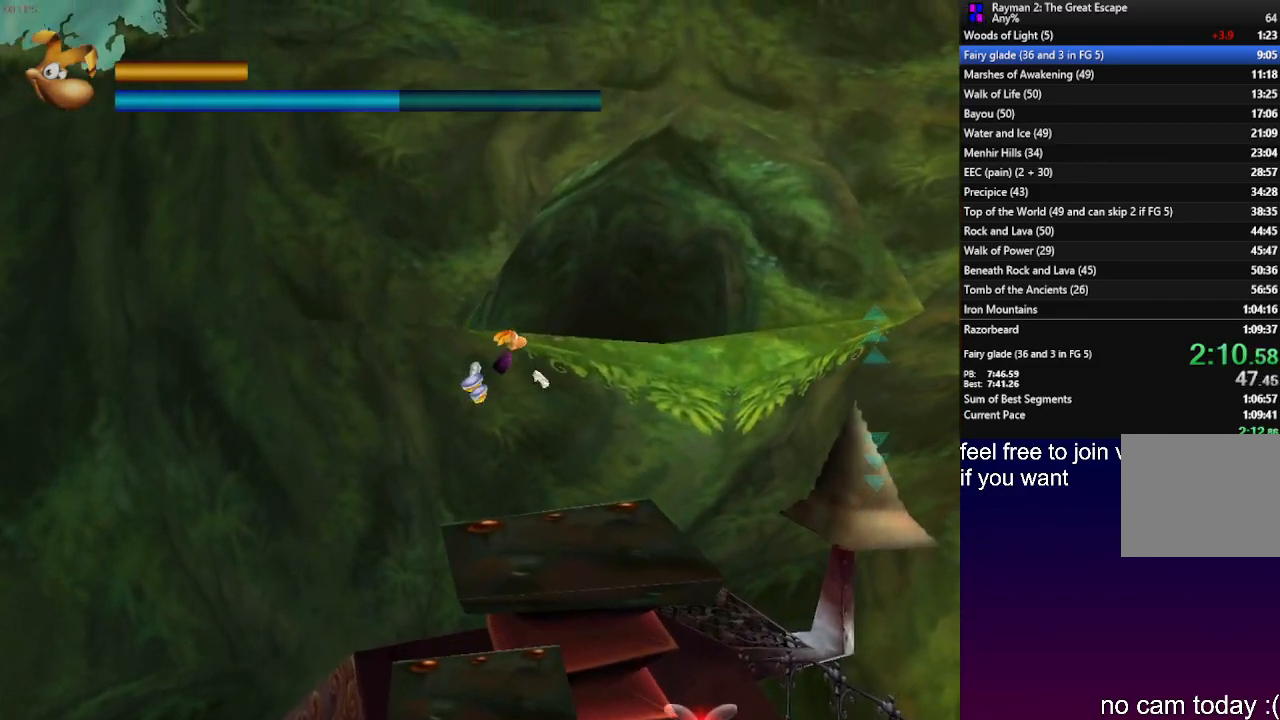
{"buttons": [], "left_stick": "up-right", "right_stick": "center", "events": []}
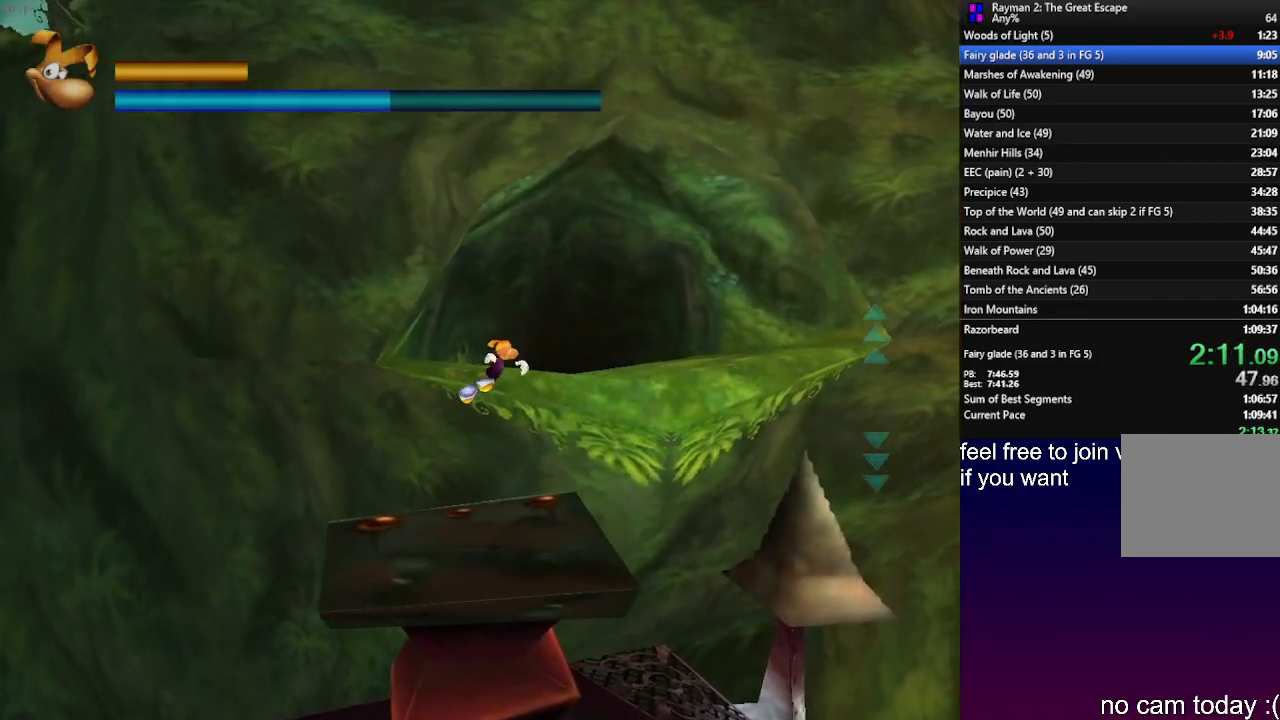
{"buttons": ["R2"], "left_stick": "up", "right_stick": "center", "events": [[400, "left_stick", "up"], [467, "R2", "down"]]}
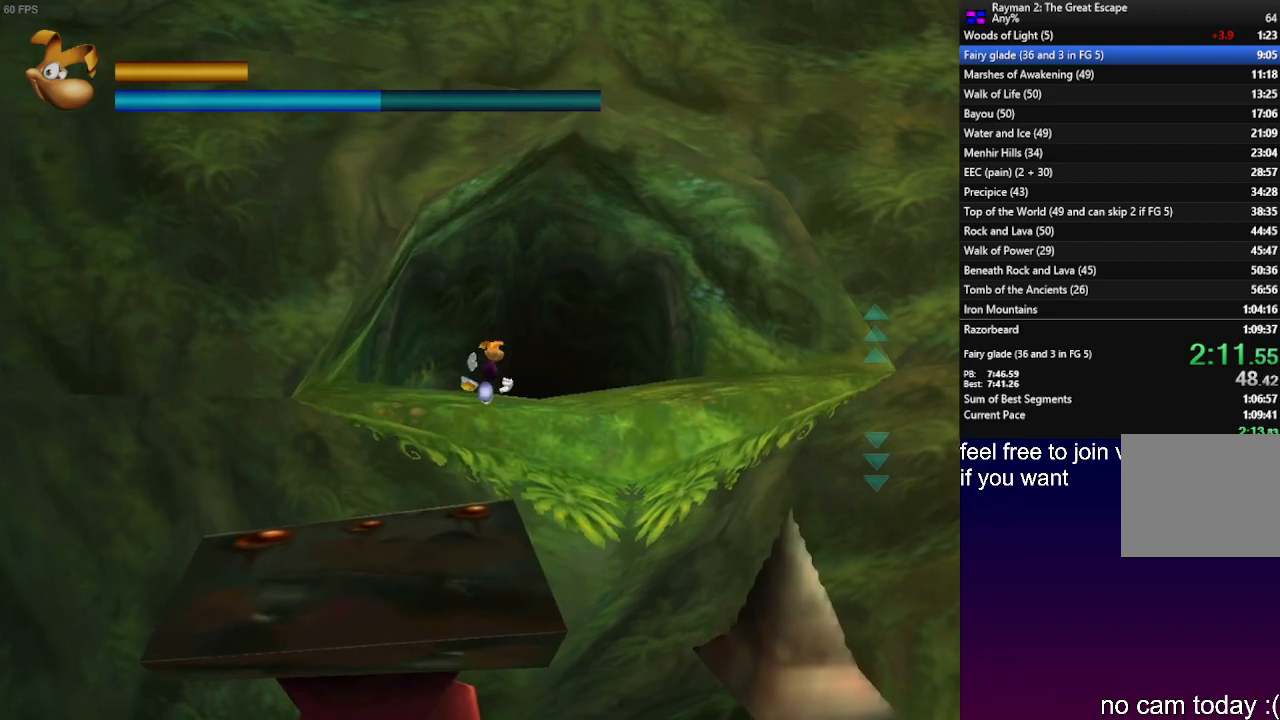
{"buttons": [], "left_stick": "up", "right_stick": "center", "events": [[267, "R2", "up"]]}
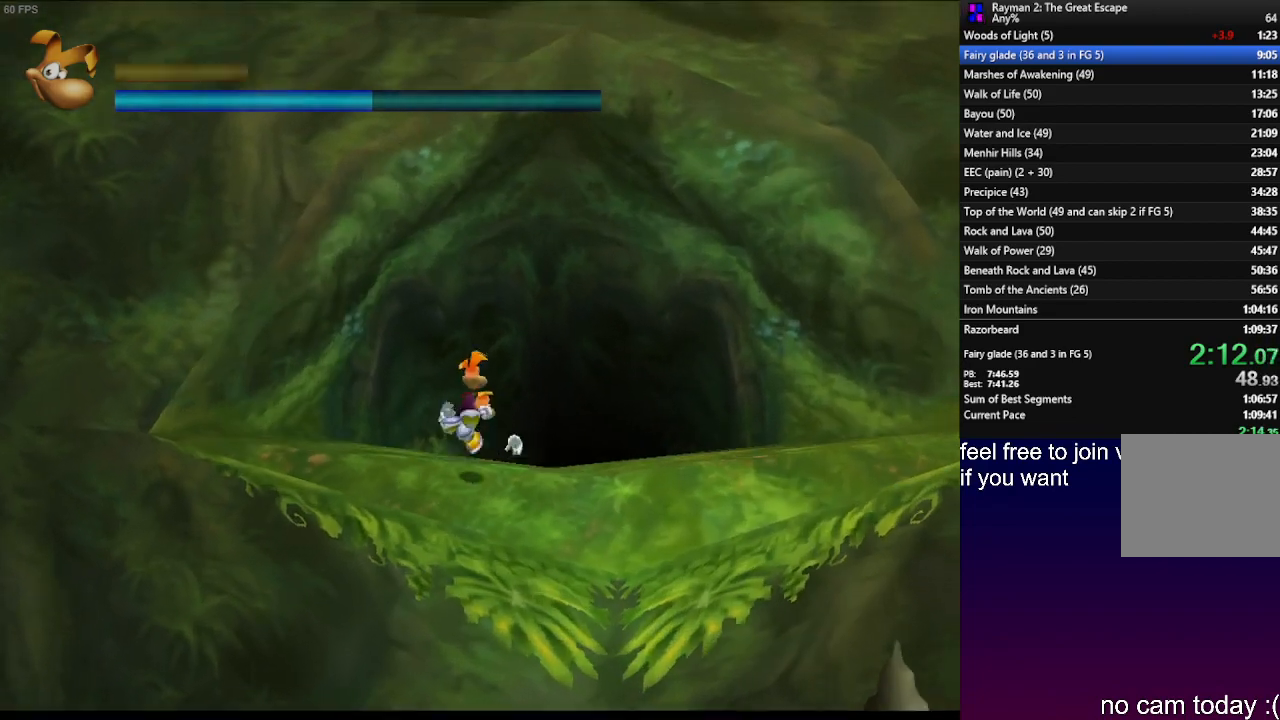
{"buttons": [], "left_stick": "up", "right_stick": "center", "events": []}
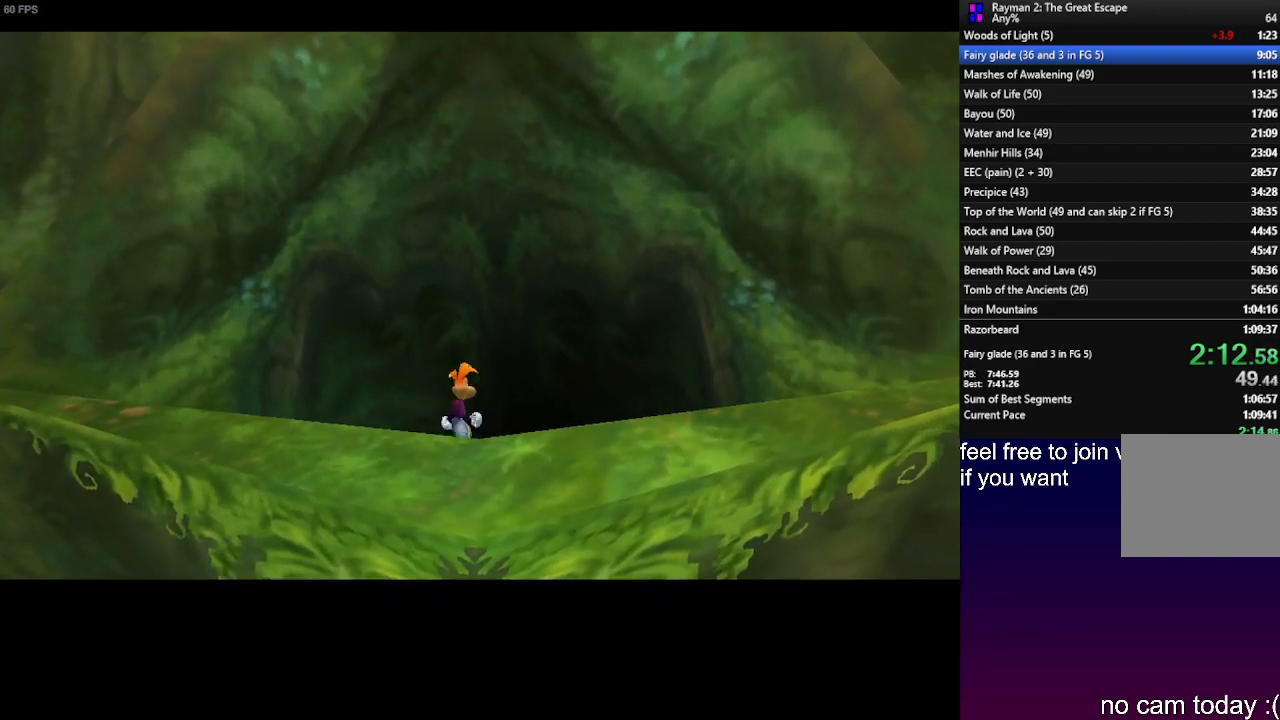
{"buttons": [], "left_stick": "center", "right_stick": "center", "events": [[183, "left_stick", "center"]]}
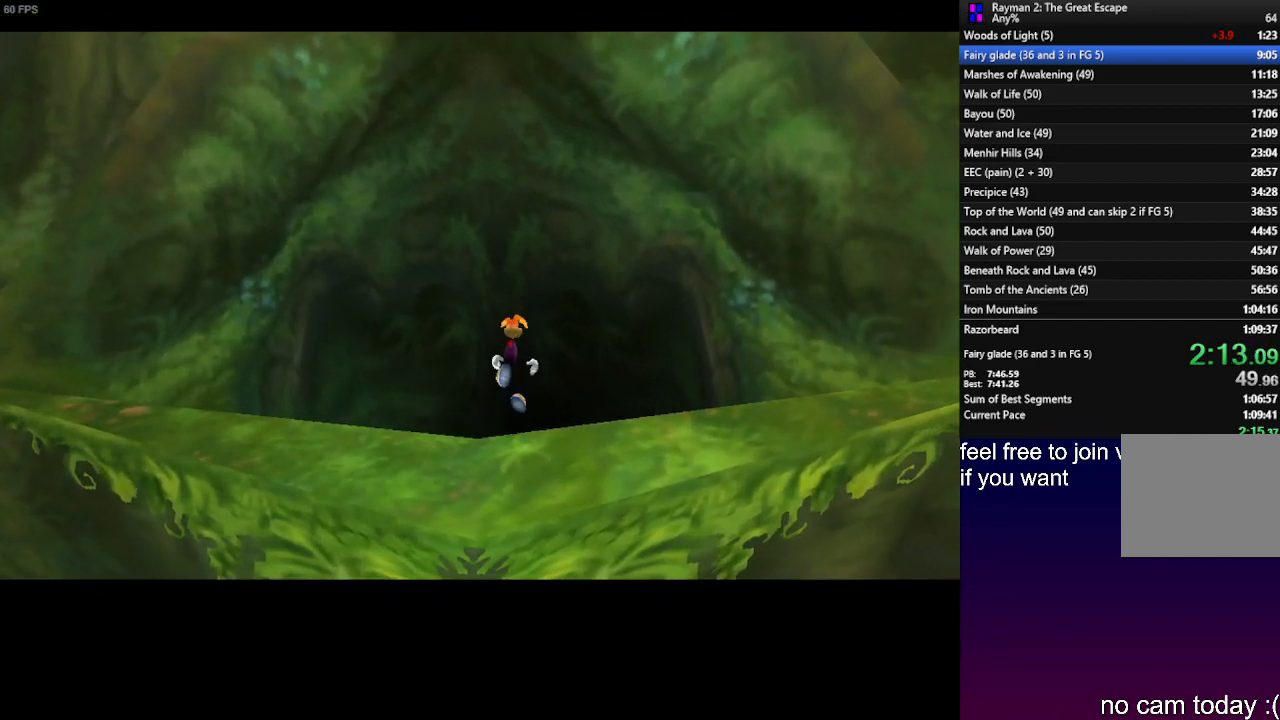
{"buttons": [], "left_stick": "center", "right_stick": "center", "events": []}
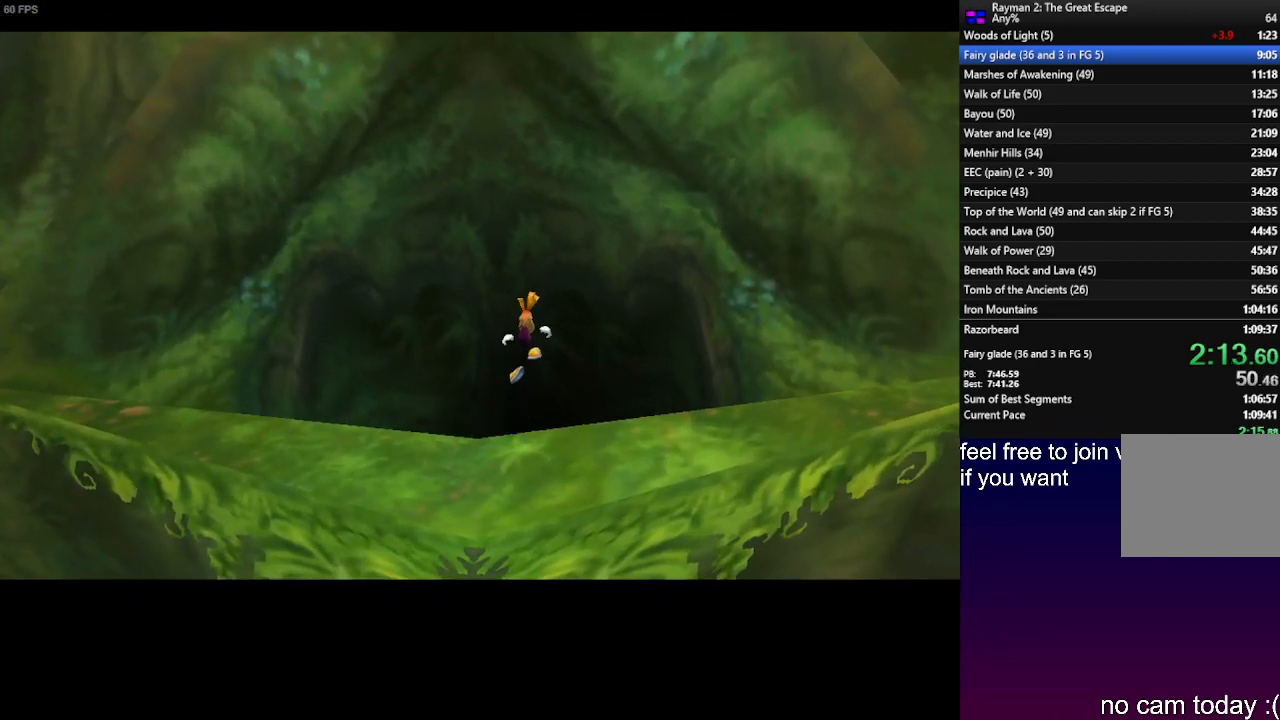
{"buttons": [], "left_stick": "center", "right_stick": "center", "events": []}
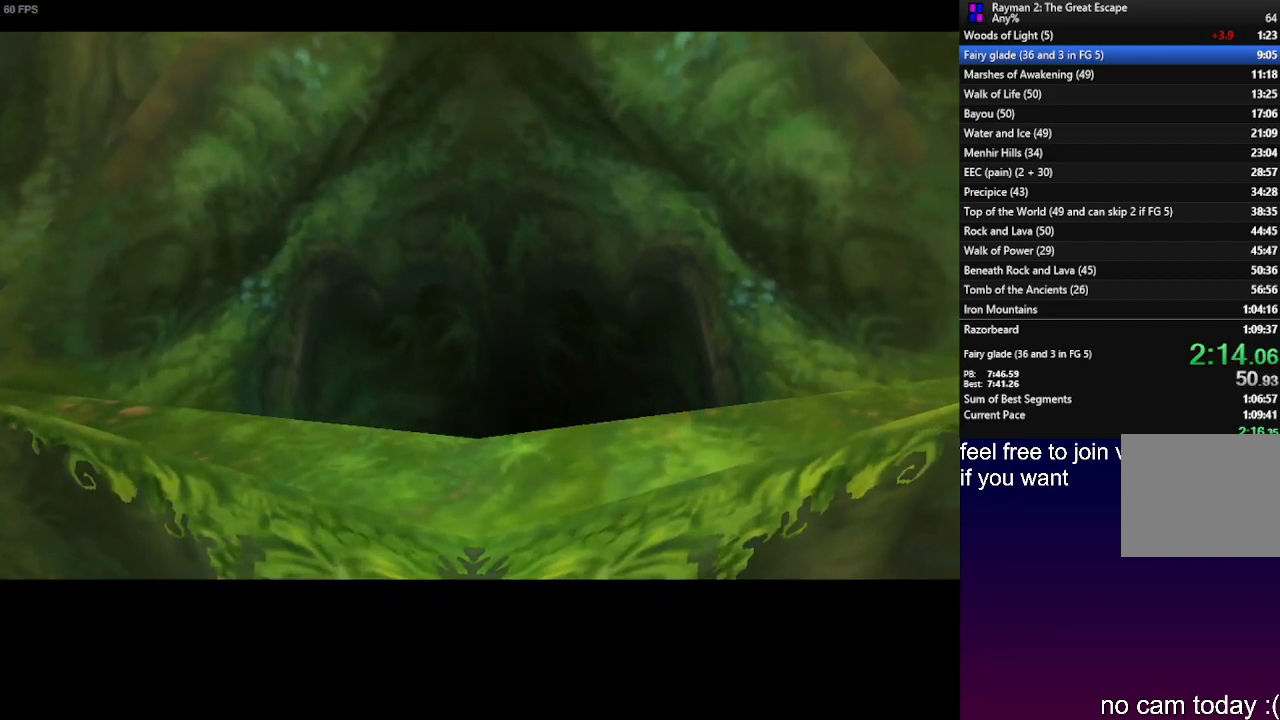
{"buttons": [], "left_stick": "center", "right_stick": "center", "events": []}